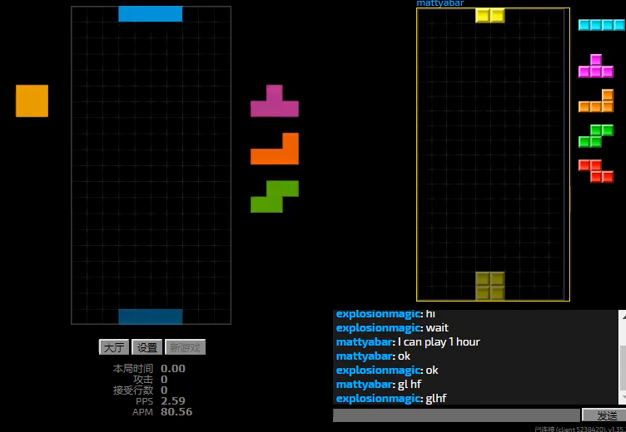
Gameplay with keyboard; each line is a JSON object with the keys held at the frame after it. "events" lists presses ("down") and releases ("up") of "hd", "l", "left", "r", "right" and "sd" between this image and that frame as [ms after this image, input, new state], when the widget could be followed in between. No other keys are recorded. Mouse input is not recorded. Key names are as the overlay labels them; some are game actions (e.g. jump) rather than physical keys.
{"keys": ["left", "r"], "events": [[67, "hd", "down"], [133, "right", "down"], [233, "hd", "up"], [367, "right", "up"], [400, "hd", "down"], [433, "left", "down"], [500, "hd", "up"], [500, "r", "down"]]}
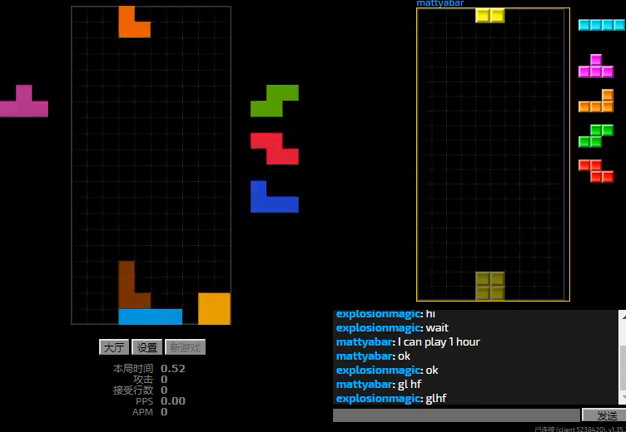
{"keys": ["hd"], "events": [[133, "left", "up"], [133, "r", "up"], [167, "hd", "down"], [233, "right", "down"], [267, "r", "down"], [300, "hd", "up"], [333, "r", "up"], [467, "hd", "down"], [467, "right", "up"]]}
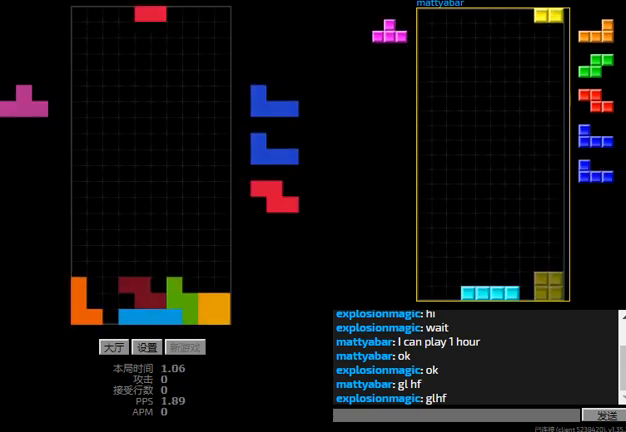
{"keys": ["hd", "l"], "events": [[167, "l", "down"], [200, "hd", "up"], [200, "left", "down"], [200, "sd", "down"], [233, "left", "up"], [267, "l", "up"], [300, "left", "down"], [400, "left", "up"], [433, "l", "down"], [467, "sd", "up"], [500, "hd", "down"]]}
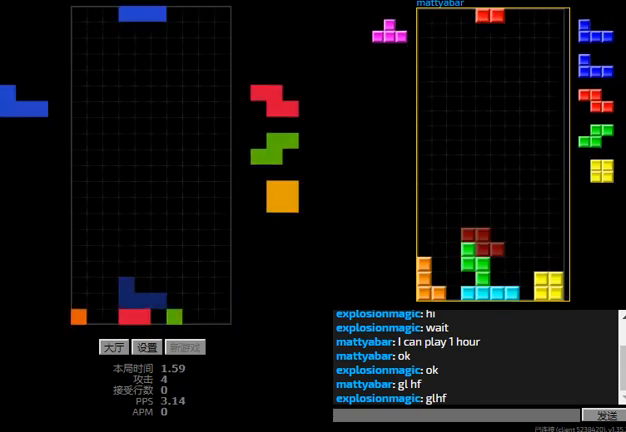
{"keys": ["hd", "left"], "events": [[33, "right", "down"], [67, "l", "up"], [133, "hd", "up"], [233, "hd", "down"], [233, "right", "up"], [267, "left", "down"], [333, "hd", "up"], [467, "hd", "down"]]}
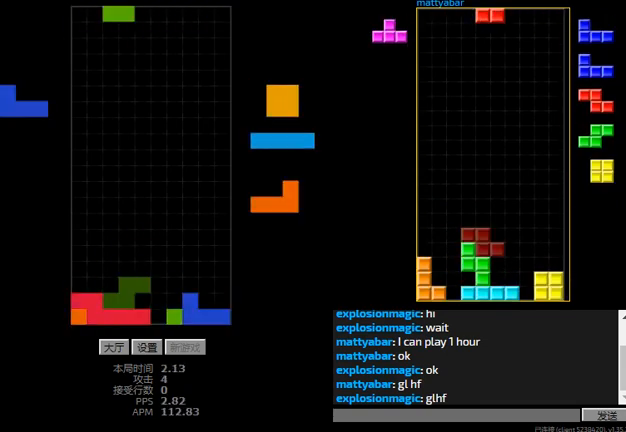
{"keys": ["left"], "events": [[67, "left", "up"], [133, "l", "down"], [133, "right", "down"], [200, "hd", "up"], [267, "l", "up"], [367, "hd", "down"], [467, "hd", "up"], [467, "left", "down"], [500, "right", "up"]]}
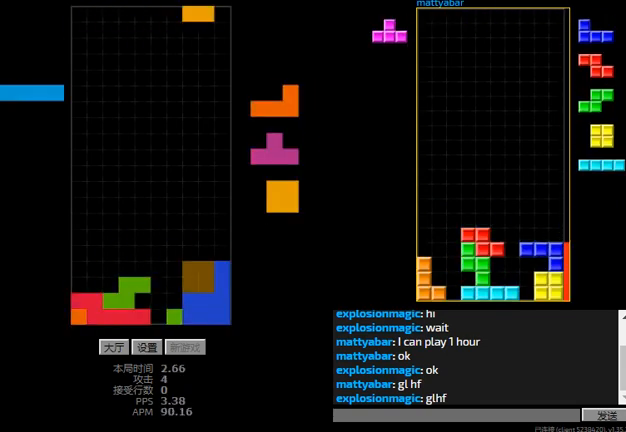
{"keys": ["right", "sd"], "events": [[33, "hd", "down"], [133, "hd", "up"], [133, "r", "down"], [267, "hd", "down"], [267, "r", "up"], [300, "l", "down"], [300, "left", "up"], [367, "right", "down"], [367, "sd", "down"], [400, "hd", "up"], [433, "l", "up"]]}
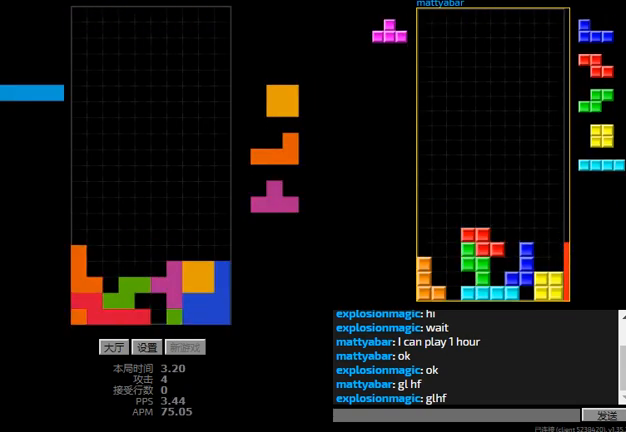
{"keys": ["hd", "right"], "events": [[67, "l", "down"], [67, "right", "up"], [67, "sd", "up"], [100, "hd", "down"], [133, "right", "down"], [167, "l", "up"], [200, "right", "up"], [300, "right", "down"], [367, "hd", "up"], [500, "hd", "down"]]}
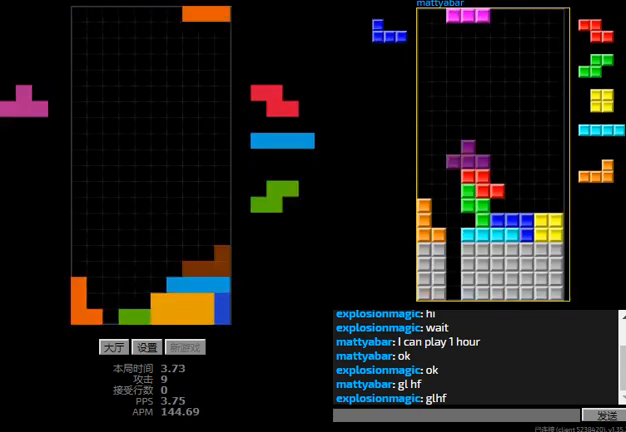
{"keys": ["hd"], "events": [[100, "hd", "up"], [133, "right", "up"], [167, "hd", "down"], [300, "r", "down"], [367, "r", "up"], [400, "right", "down"], [433, "r", "down"], [500, "r", "up"], [500, "right", "up"]]}
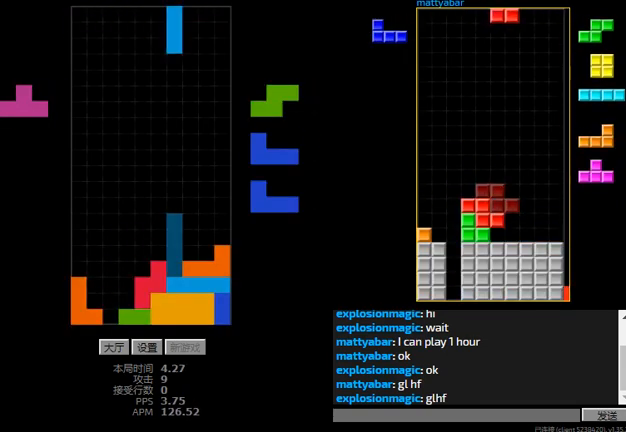
{"keys": ["hd", "l", "right"], "events": [[67, "l", "down"], [67, "left", "down"], [100, "hd", "up"], [233, "hd", "down"], [267, "hd", "up"], [267, "sd", "down"], [333, "left", "up"], [400, "sd", "up"], [467, "hd", "down"], [467, "right", "down"]]}
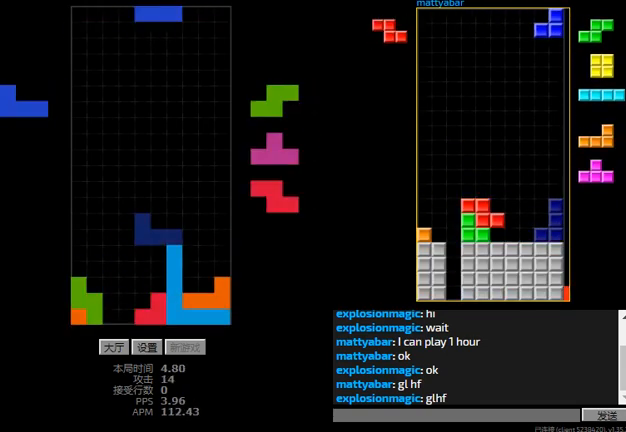
{"keys": ["hd", "left"], "events": [[133, "hd", "up"], [200, "l", "up"], [233, "right", "up"], [267, "left", "down"], [300, "hd", "down"], [333, "left", "up"], [400, "hd", "up"], [467, "hd", "down"], [500, "left", "down"]]}
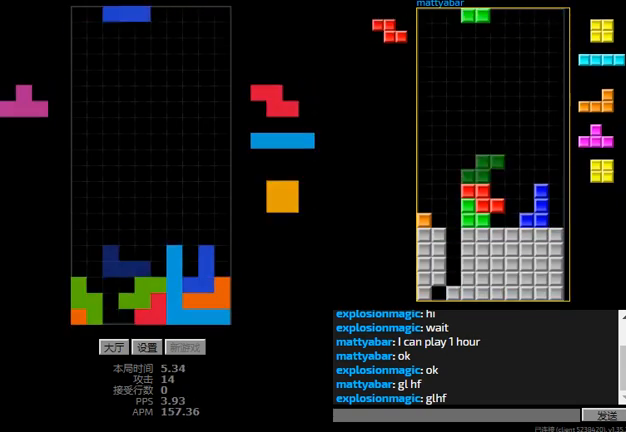
{"keys": ["hd", "r"], "events": [[67, "l", "down"], [133, "l", "up"], [133, "left", "up"], [200, "sd", "down"], [233, "hd", "up"], [233, "r", "down"], [333, "left", "down"], [367, "r", "up"], [467, "left", "up"], [467, "r", "down"], [500, "hd", "down"], [500, "sd", "up"]]}
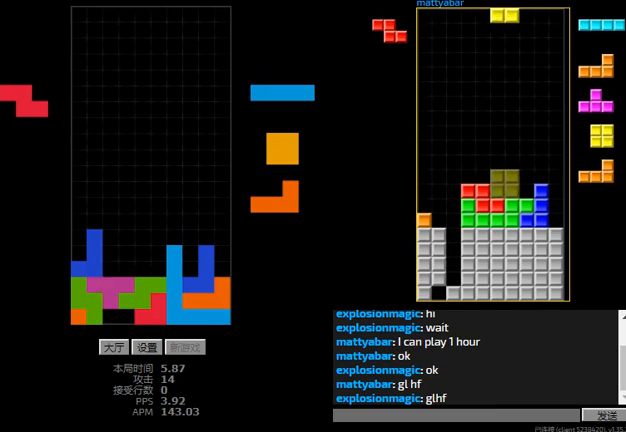
{"keys": ["l"], "events": [[100, "right", "down"], [133, "hd", "up"], [233, "r", "up"], [267, "hd", "down"], [267, "right", "up"], [433, "l", "down"], [500, "hd", "up"]]}
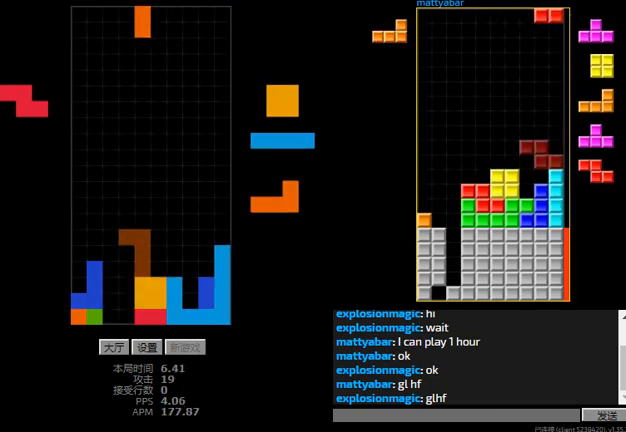
{"keys": ["hd"], "events": [[33, "l", "up"], [100, "right", "down"], [300, "right", "up"], [367, "right", "down"], [467, "right", "up"], [500, "hd", "down"]]}
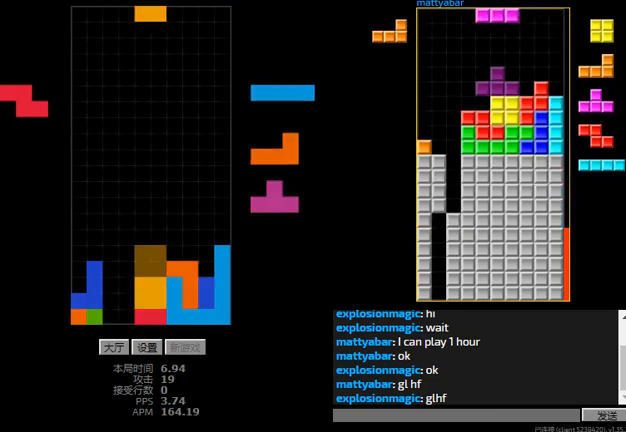
{"keys": ["hd", "right"], "events": [[167, "l", "down"], [167, "left", "down"], [233, "hd", "up"], [267, "l", "up"], [367, "left", "up"], [400, "hd", "down"], [467, "right", "down"]]}
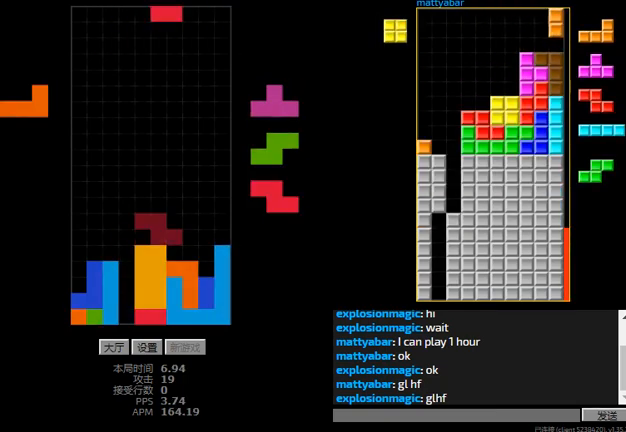
{"keys": ["hd", "l", "right"], "events": [[33, "hd", "up"], [133, "hd", "down"], [167, "l", "down"], [267, "hd", "up"], [300, "l", "up"], [367, "left", "down"], [400, "right", "up"], [433, "hd", "down"], [433, "left", "up"], [467, "right", "down"], [500, "l", "down"]]}
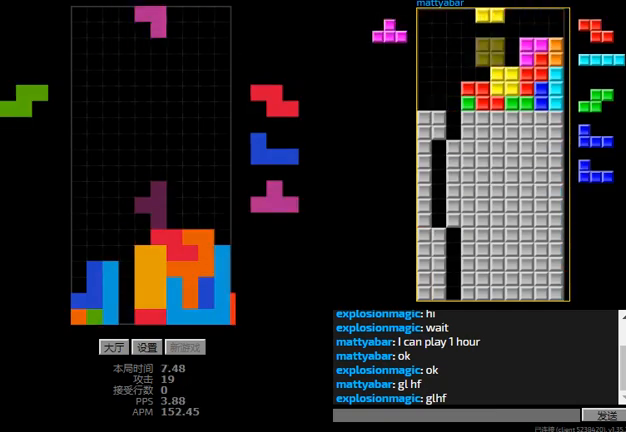
{"keys": ["left", "r"], "events": [[67, "hd", "up"], [100, "l", "up"], [167, "hd", "down"], [267, "left", "down"], [333, "right", "up"], [400, "r", "down"], [433, "hd", "up"]]}
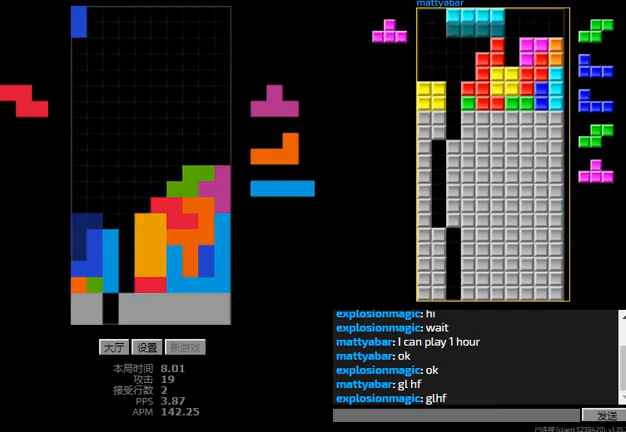
{"keys": ["r"], "events": [[33, "r", "up"], [67, "hd", "down"], [67, "left", "up"], [133, "l", "down"], [167, "left", "down"], [200, "hd", "up"], [267, "l", "up"], [333, "hd", "down"], [367, "left", "up"], [433, "r", "down"], [467, "hd", "up"]]}
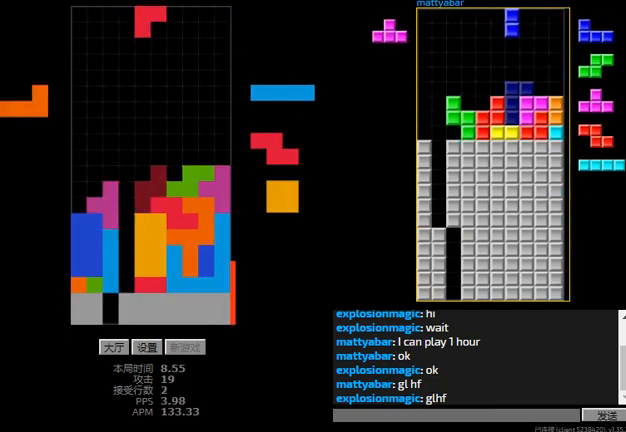
{"keys": ["hd"], "events": [[33, "r", "up"], [67, "hd", "down"], [100, "left", "down"], [133, "l", "down"], [200, "hd", "up"], [200, "left", "up"], [233, "l", "up"], [267, "hd", "down"], [300, "l", "down"], [300, "left", "down"], [367, "hd", "up"], [433, "l", "up"], [467, "hd", "down"], [500, "left", "up"]]}
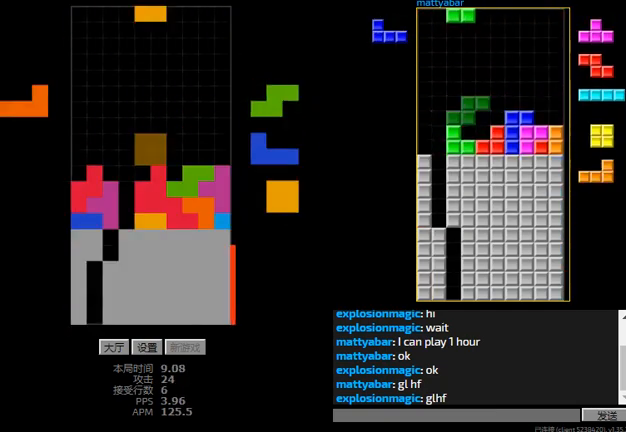
{"keys": ["hd"], "events": [[33, "right", "down"], [100, "hd", "up"], [200, "r", "down"], [233, "r", "up"], [267, "r", "down"], [333, "r", "up"], [367, "left", "down"], [367, "right", "up"], [467, "hd", "down"], [467, "left", "up"]]}
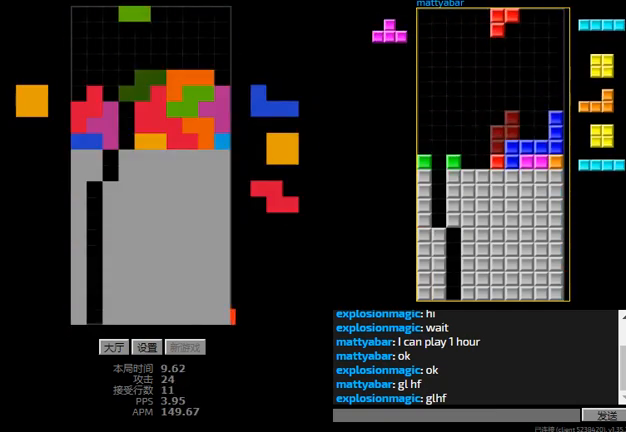
{"keys": ["hd", "right"], "events": [[33, "right", "down"], [200, "r", "down"], [233, "hd", "up"], [367, "r", "up"], [433, "hd", "down"]]}
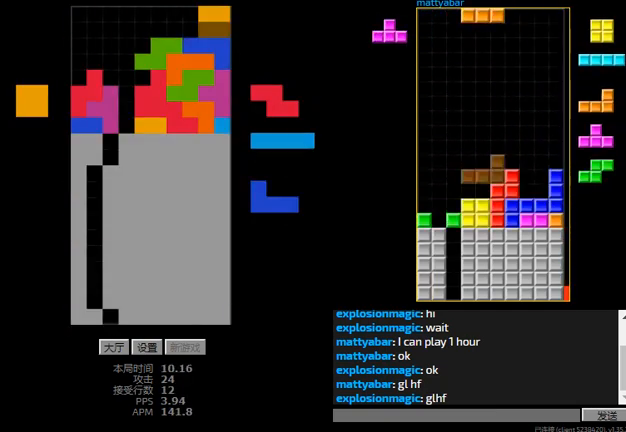
{"keys": ["right"], "events": [[67, "right", "up"], [133, "l", "down"], [133, "left", "down"], [200, "hd", "up"], [267, "l", "up"], [300, "hd", "down"], [300, "left", "up"], [367, "right", "down"], [433, "hd", "up"]]}
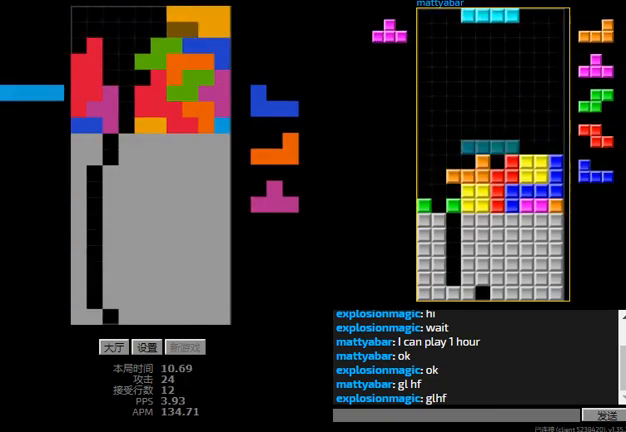
{"keys": ["left"], "events": [[33, "hd", "down"], [33, "right", "up"], [167, "hd", "up"], [167, "left", "down"], [333, "l", "down"], [467, "l", "up"]]}
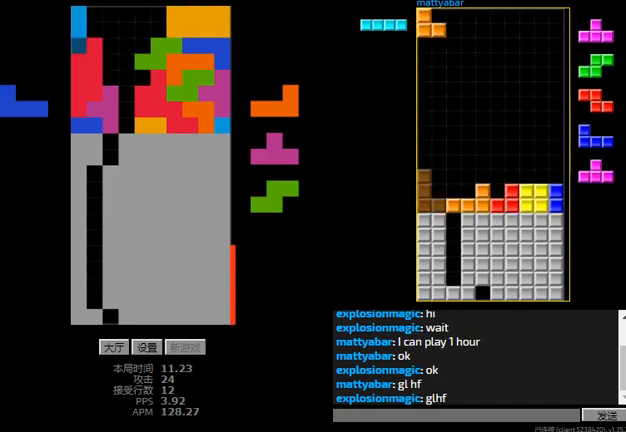
{"keys": ["sd"], "events": [[100, "left", "up"], [133, "hd", "down"], [233, "hd", "up"], [233, "left", "down"], [267, "r", "down"], [367, "r", "up"], [433, "sd", "down"], [467, "left", "up"]]}
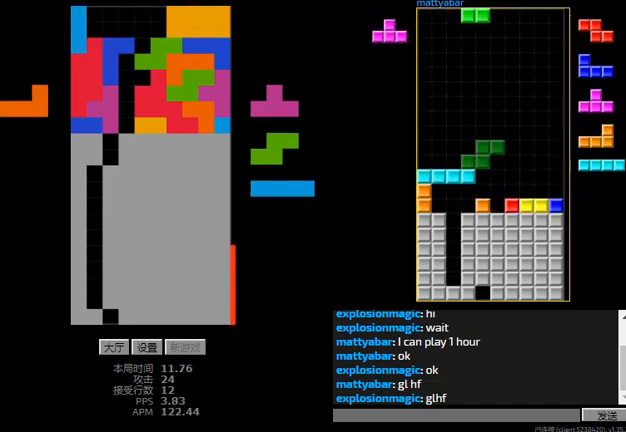
{"keys": [], "events": [[33, "l", "down"], [133, "hd", "down"], [167, "l", "up"], [167, "sd", "up"], [233, "hd", "up"], [233, "left", "down"], [233, "r", "down"], [300, "left", "up"], [433, "r", "up"]]}
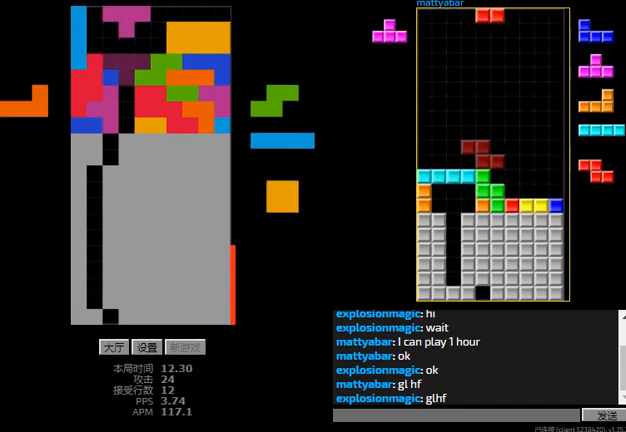
{"keys": ["hd"], "events": [[200, "l", "down"], [200, "left", "down"], [267, "left", "up"], [333, "l", "up"], [400, "hd", "down"]]}
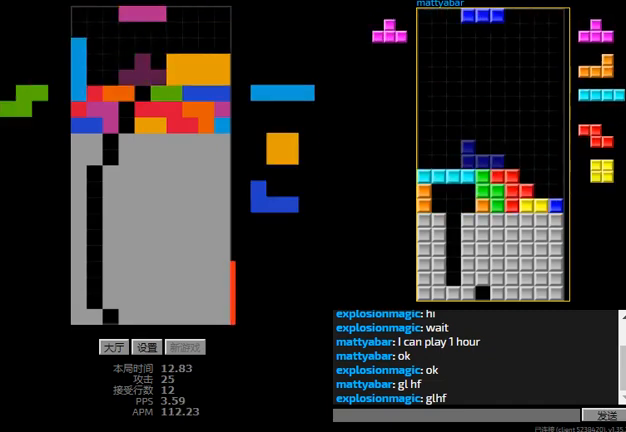
{"keys": ["left"], "events": [[33, "hd", "up"], [33, "r", "down"], [100, "hd", "down"], [100, "r", "up"], [167, "l", "down"], [167, "left", "down"], [267, "hd", "up"], [267, "l", "up"], [267, "left", "up"], [333, "hd", "down"], [367, "left", "down"], [433, "hd", "up"]]}
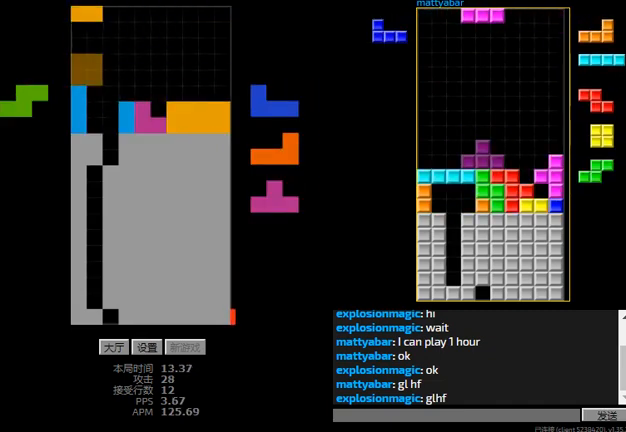
{"keys": ["left"], "events": [[33, "right", "down"], [67, "left", "up"], [133, "hd", "down"], [133, "right", "up"], [200, "r", "down"], [233, "hd", "up"], [300, "hd", "down"], [300, "r", "up"], [367, "l", "down"], [367, "left", "down"], [433, "hd", "up"], [433, "l", "up"]]}